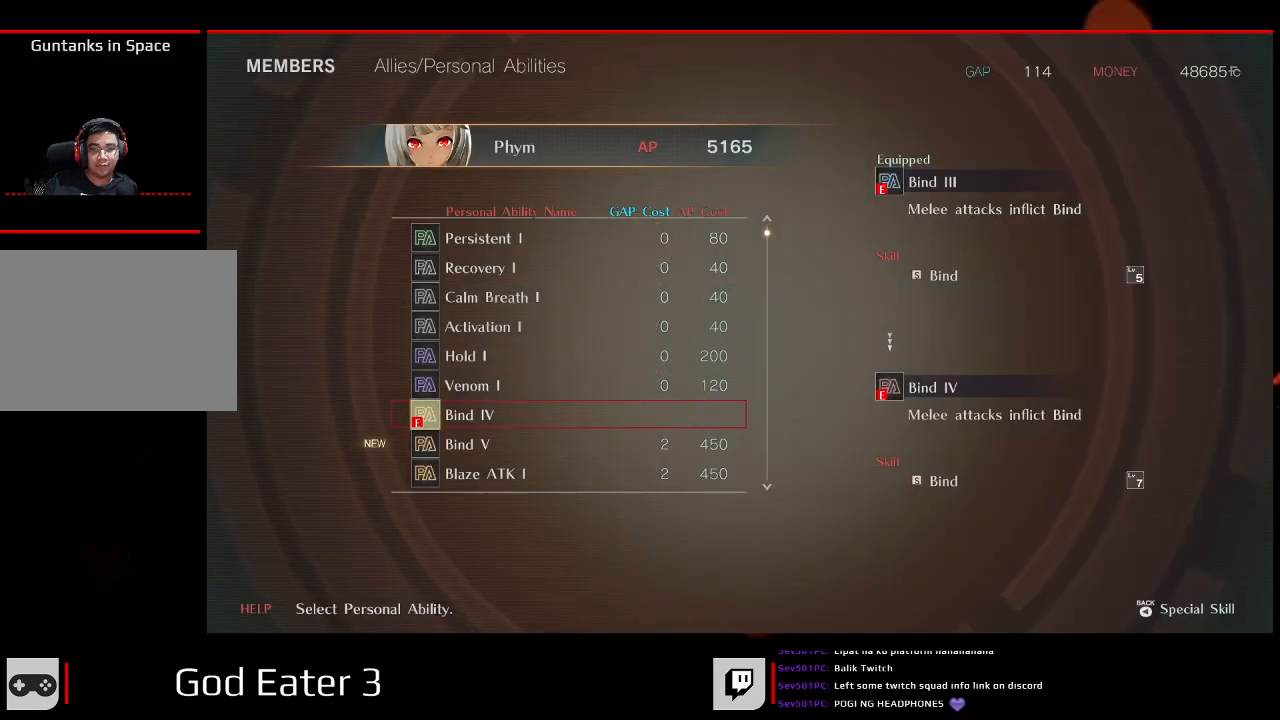
Gameplay with a controller (Xbox layout); each line is a JSON object with the inputs held at the frame after it (dt_ms = milliseconds from this image to that frame). "button_events" lists button changes between this image and that frame as [ms after this image, input, new state], when the widget could be followed in between (sticks are given only as held states). Not read: B L2 L3 R2 R3 SELECT START X Y.
{"dt_ms": 500, "buttons": [], "left_stick": "center", "right_stick": "center", "button_events": []}
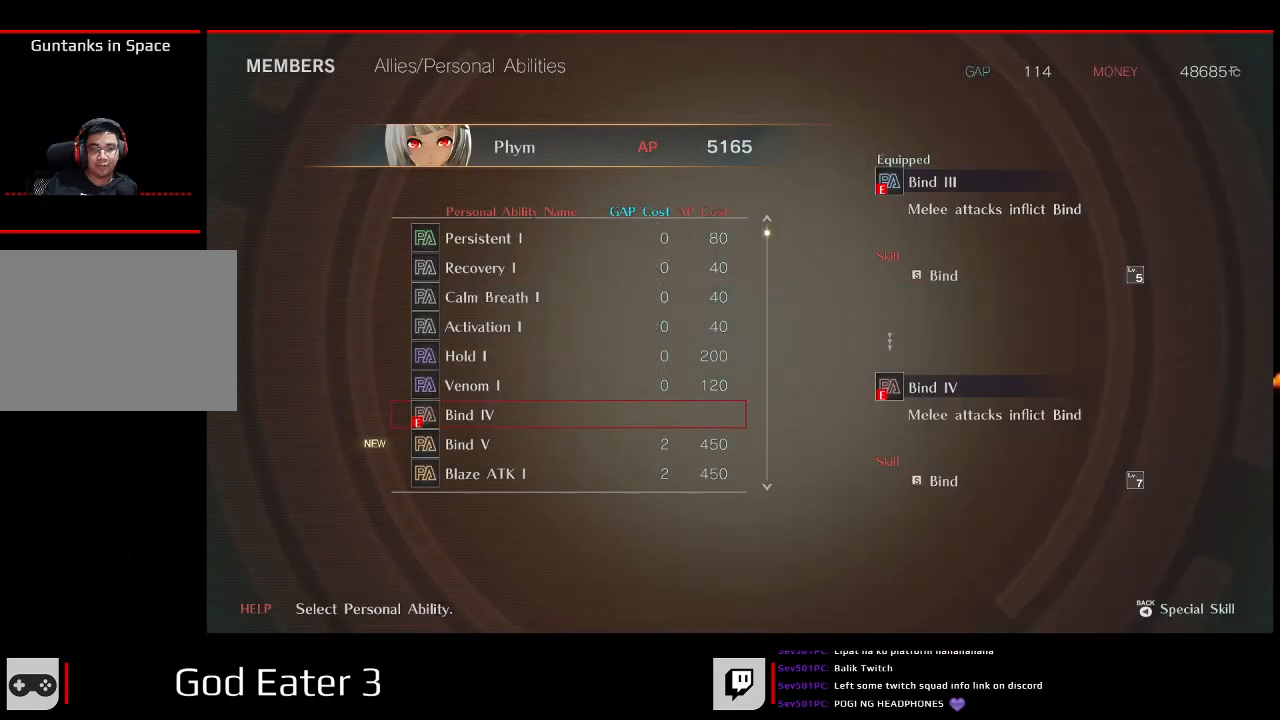
{"dt_ms": 500, "buttons": [], "left_stick": "center", "right_stick": "center", "button_events": [[233, "A", "down"], [300, "A", "up"]]}
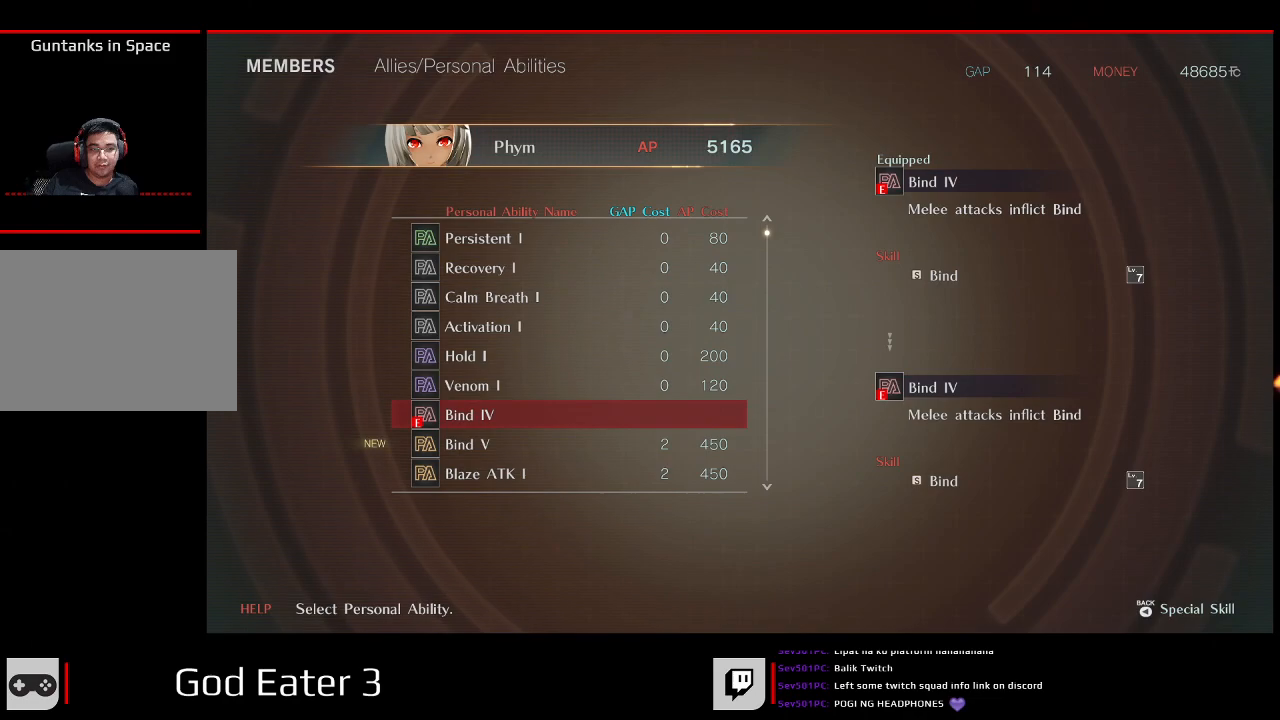
{"dt_ms": 1000, "buttons": [], "left_stick": "center", "right_stick": "center"}
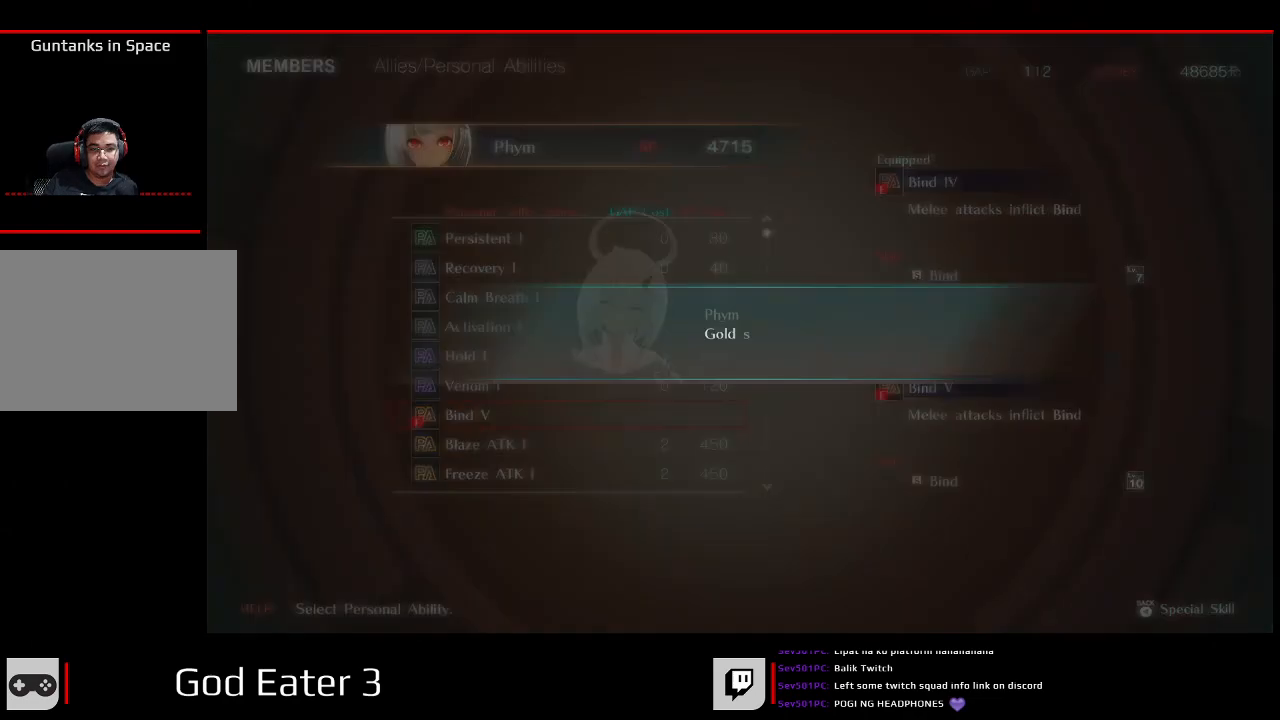
{"dt_ms": 500, "buttons": ["A"], "left_stick": "center", "right_stick": "down", "button_events": [[500, "A", "down"]]}
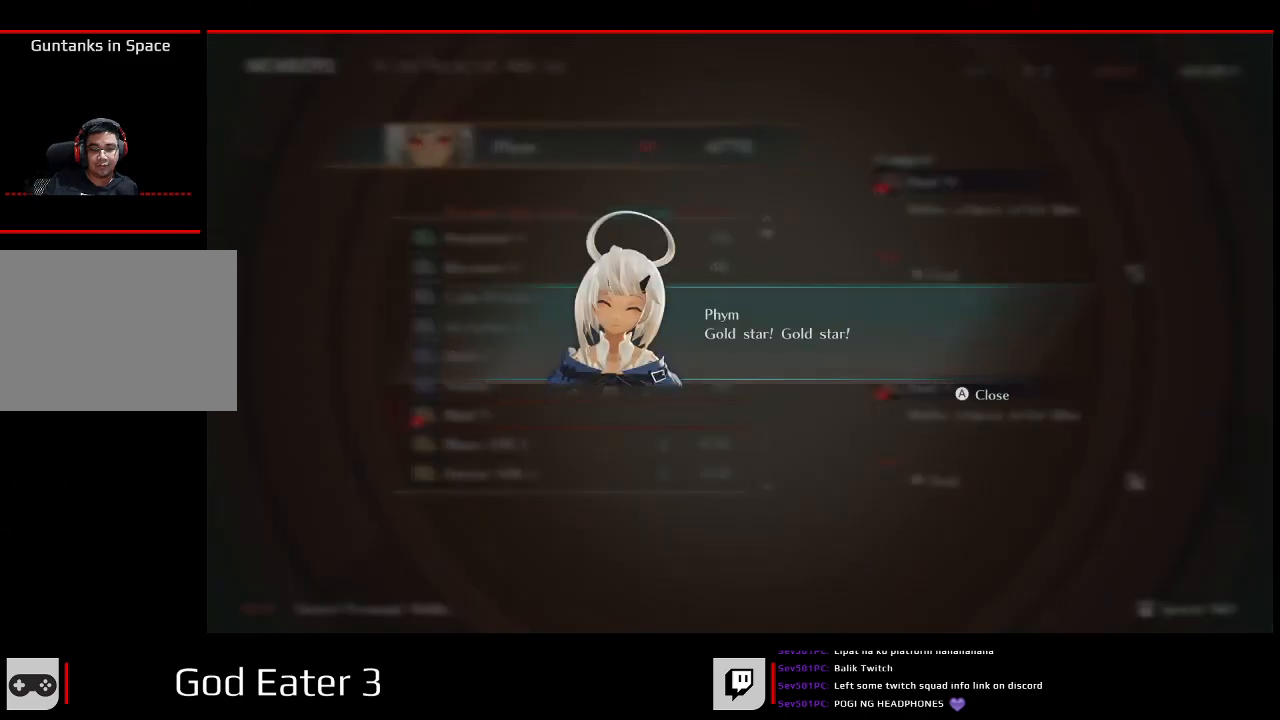
{"dt_ms": 500, "buttons": [], "left_stick": "center", "right_stick": "center", "button_events": [[183, "A", "up"], [383, "A", "down"], [500, "A", "up"]]}
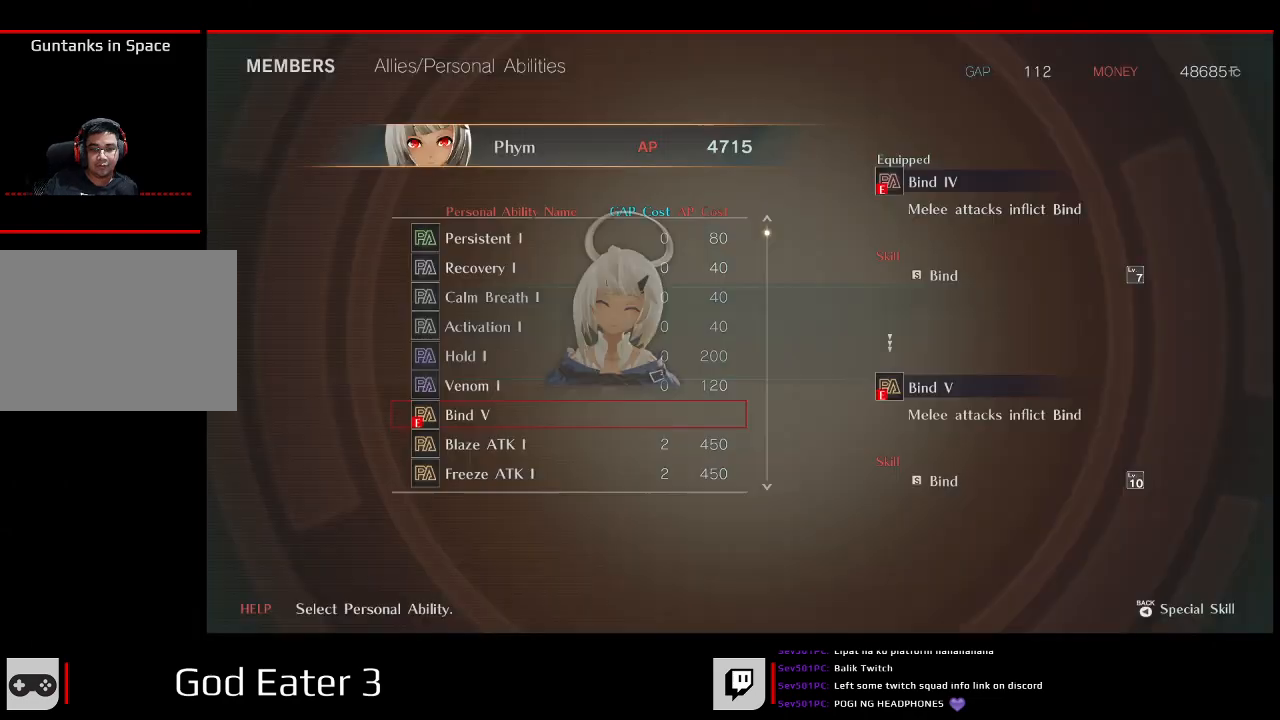
{"dt_ms": 500, "buttons": [], "left_stick": "center", "right_stick": "center", "button_events": []}
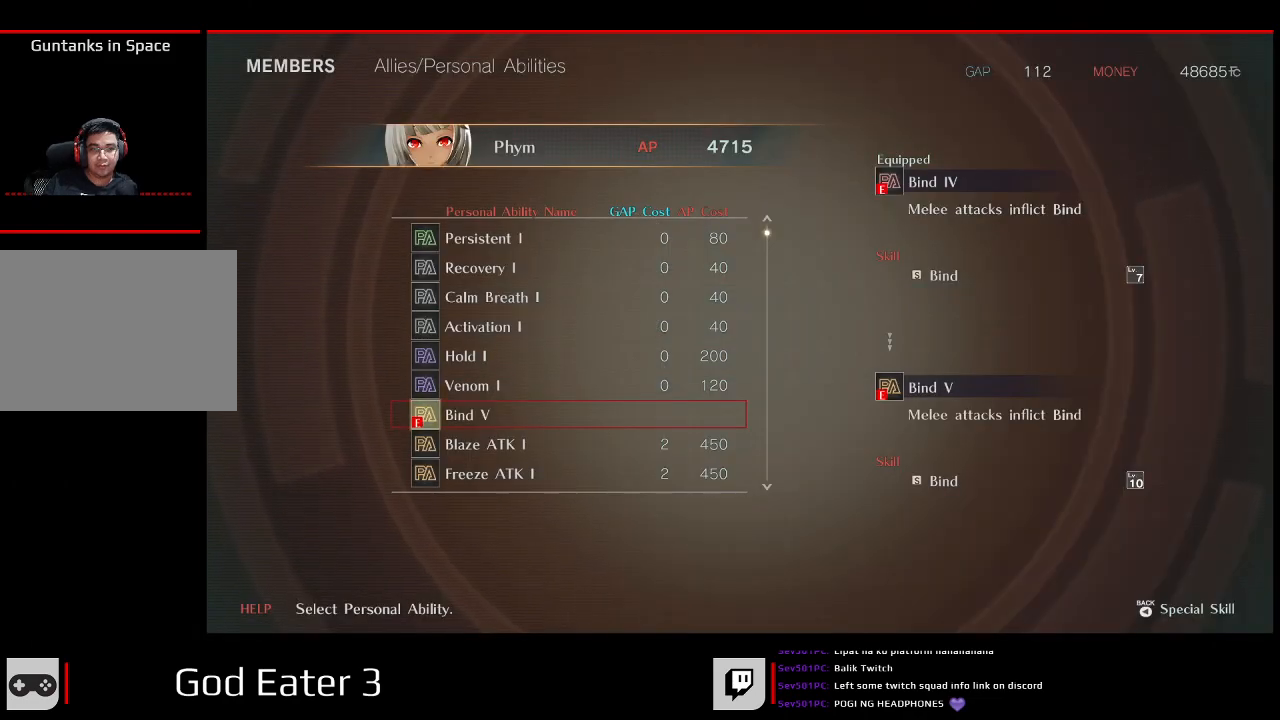
{"dt_ms": 500, "buttons": [], "left_stick": "center", "right_stick": "center", "button_events": []}